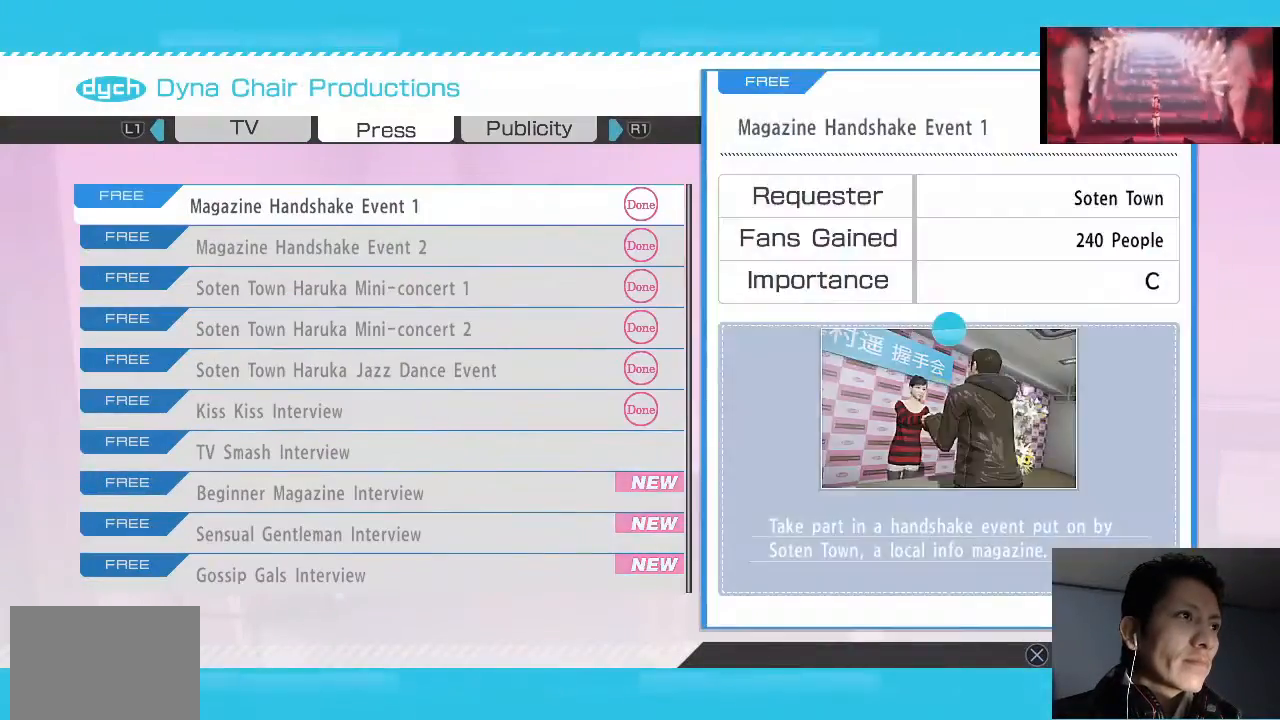
Gameplay with a controller (PlayStation layout); each line is a JSON object with the inputs held at the frame after it. "events" lists button and stick changes between this image and that frame as [ms after this image, input, new state], when the widget could be followed in between.
{"buttons": [], "left_stick": "center", "right_stick": "center", "events": [[300, "L1", "down"], [433, "L1", "up"]]}
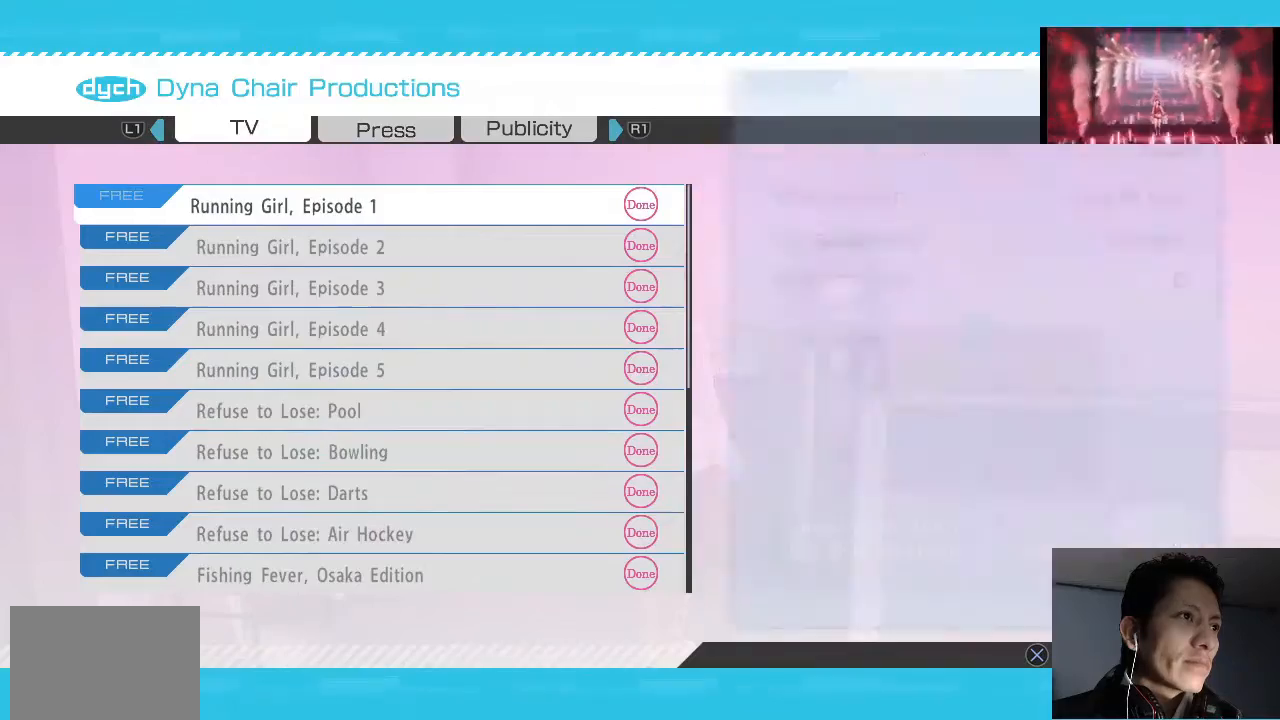
{"buttons": ["L1"], "left_stick": "center", "right_stick": "center", "events": [[267, "L1", "down"], [400, "L1", "up"], [467, "L1", "down"]]}
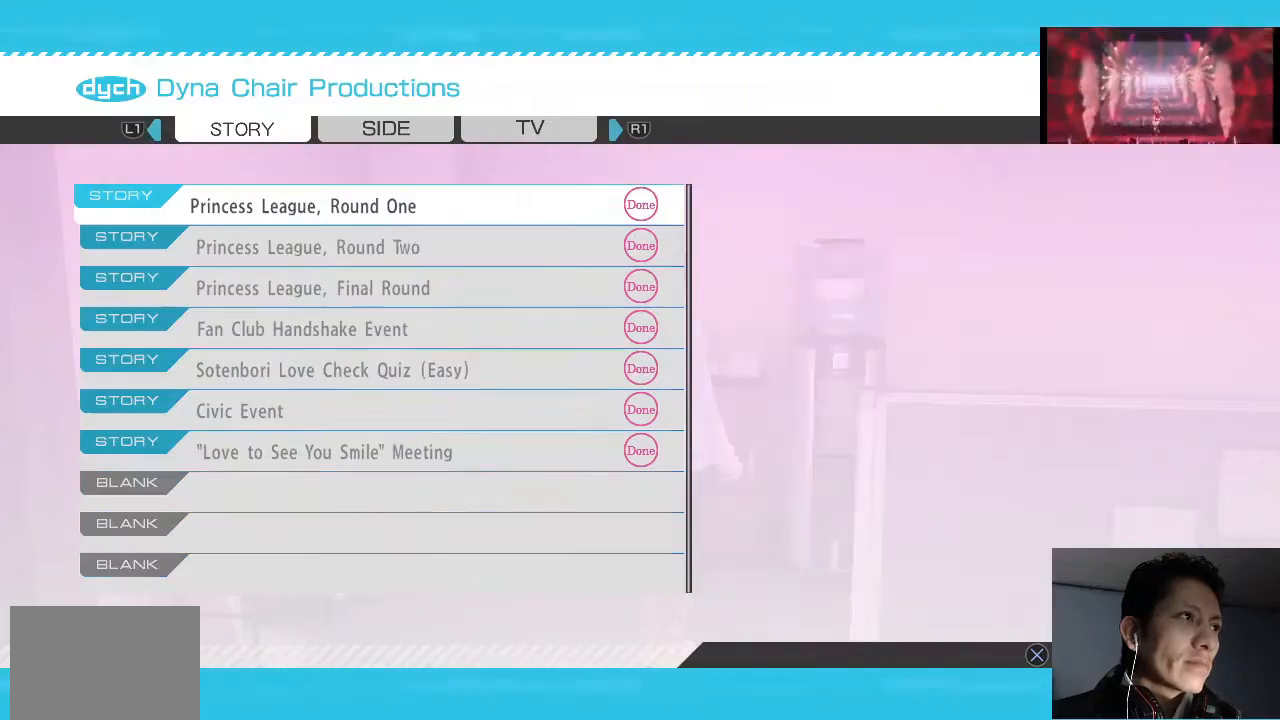
{"buttons": [], "left_stick": "center", "right_stick": "center", "events": [[100, "L1", "up"]]}
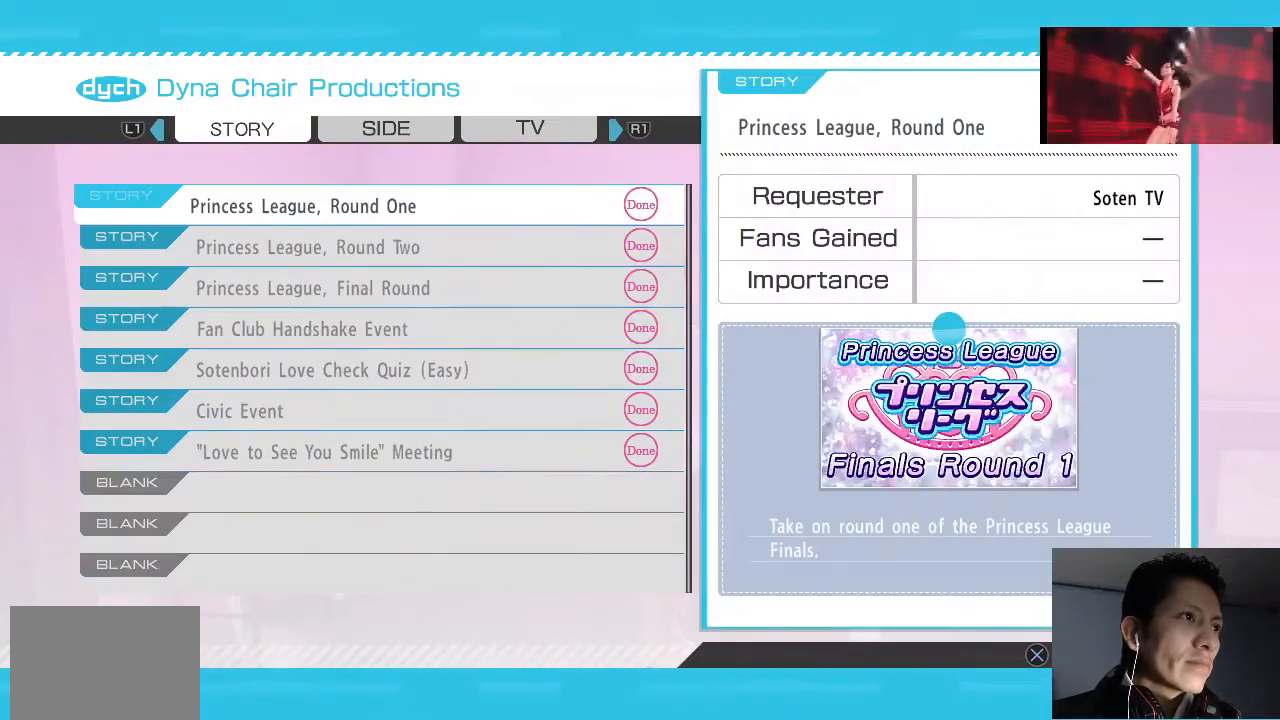
{"buttons": ["L1"], "left_stick": "center", "right_stick": "center", "events": [[400, "L1", "down"]]}
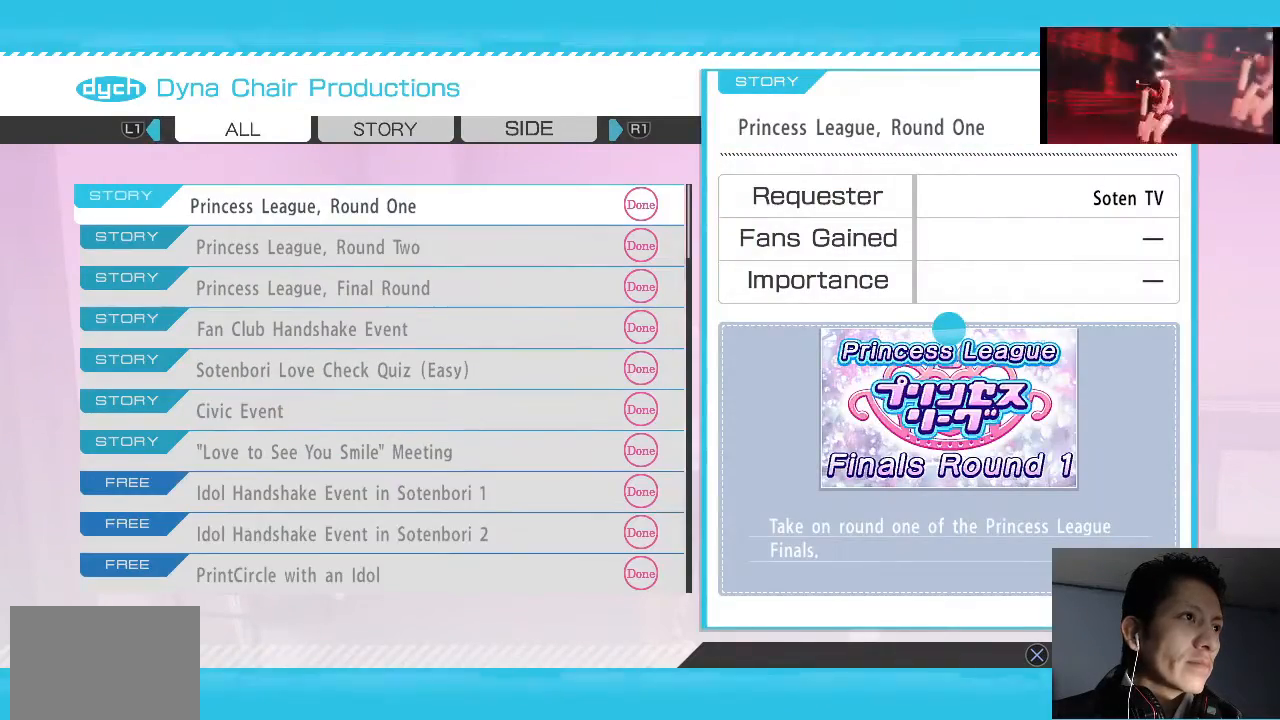
{"buttons": ["L1"], "left_stick": "center", "right_stick": "center", "events": [[133, "L1", "up"], [467, "L1", "down"]]}
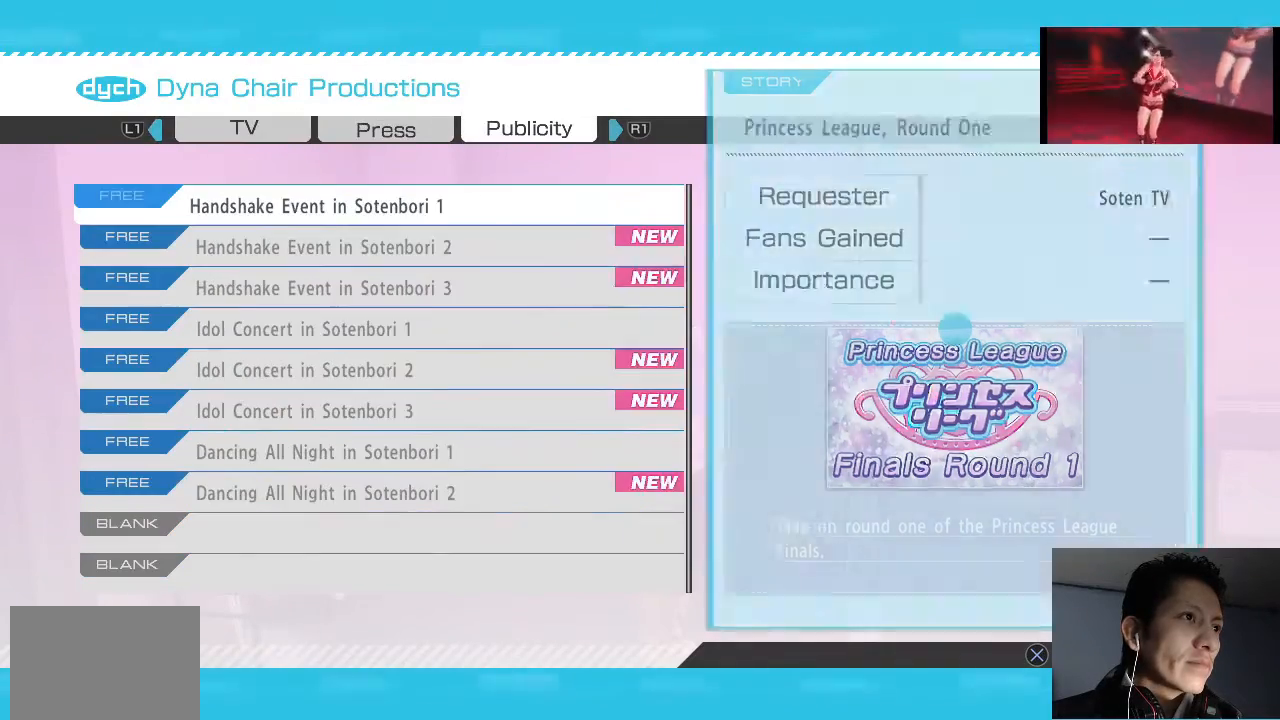
{"buttons": [], "left_stick": "center", "right_stick": "center", "events": [[200, "L1", "up"]]}
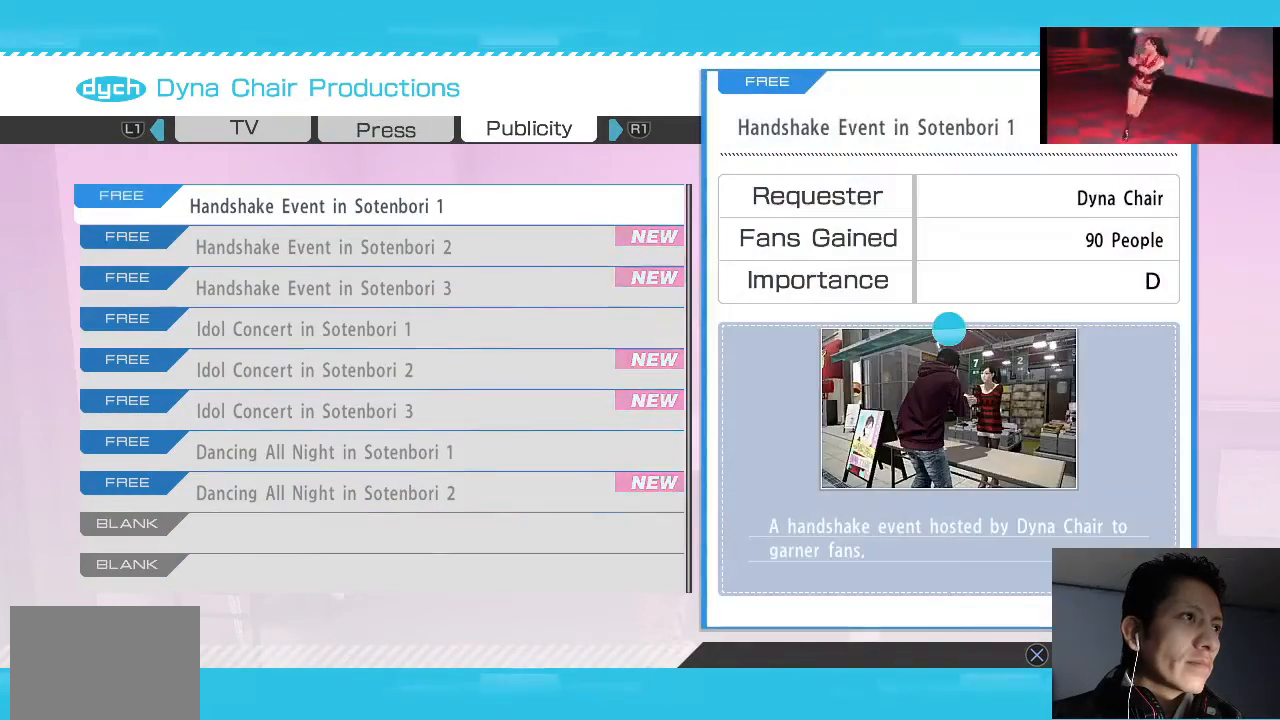
{"buttons": [], "left_stick": "center", "right_stick": "center", "events": [[267, "L1", "down"], [467, "L1", "up"]]}
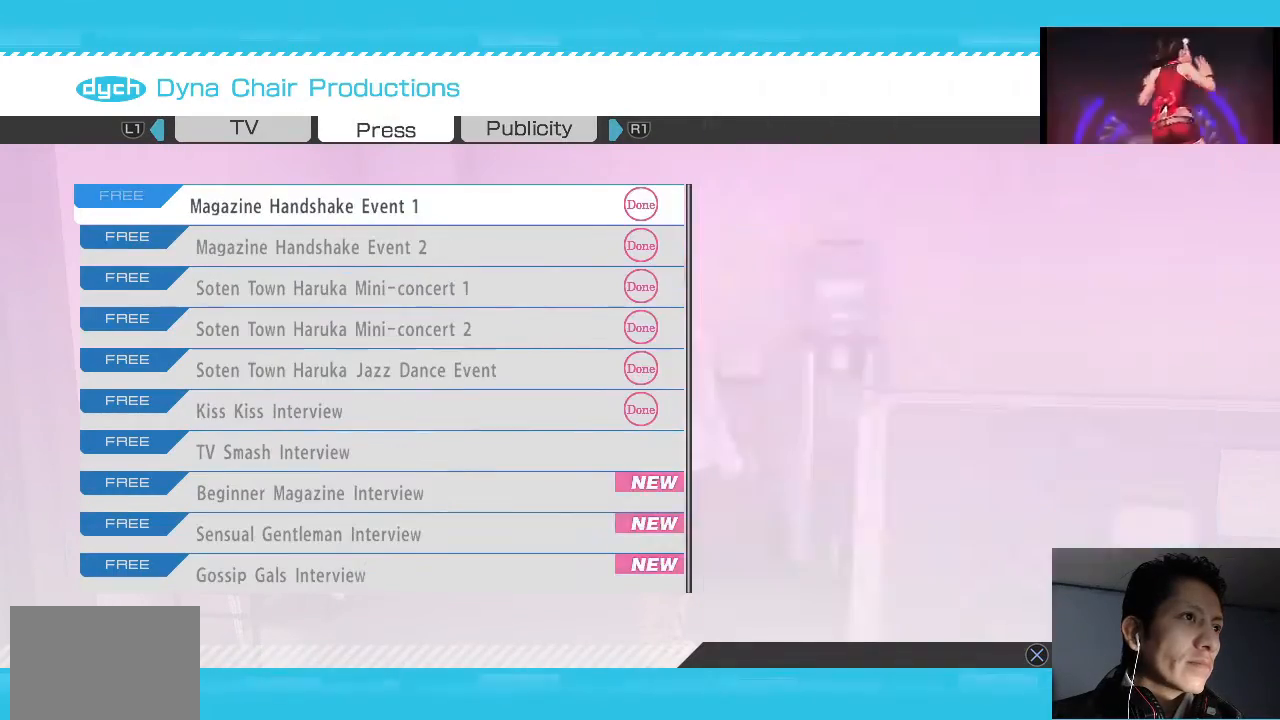
{"buttons": [], "left_stick": "center", "right_stick": "center", "events": [[267, "DPAD_DOWN", "down"], [300, "DPAD_DOWN", "up"], [433, "DPAD_DOWN", "down"], [500, "DPAD_DOWN", "up"]]}
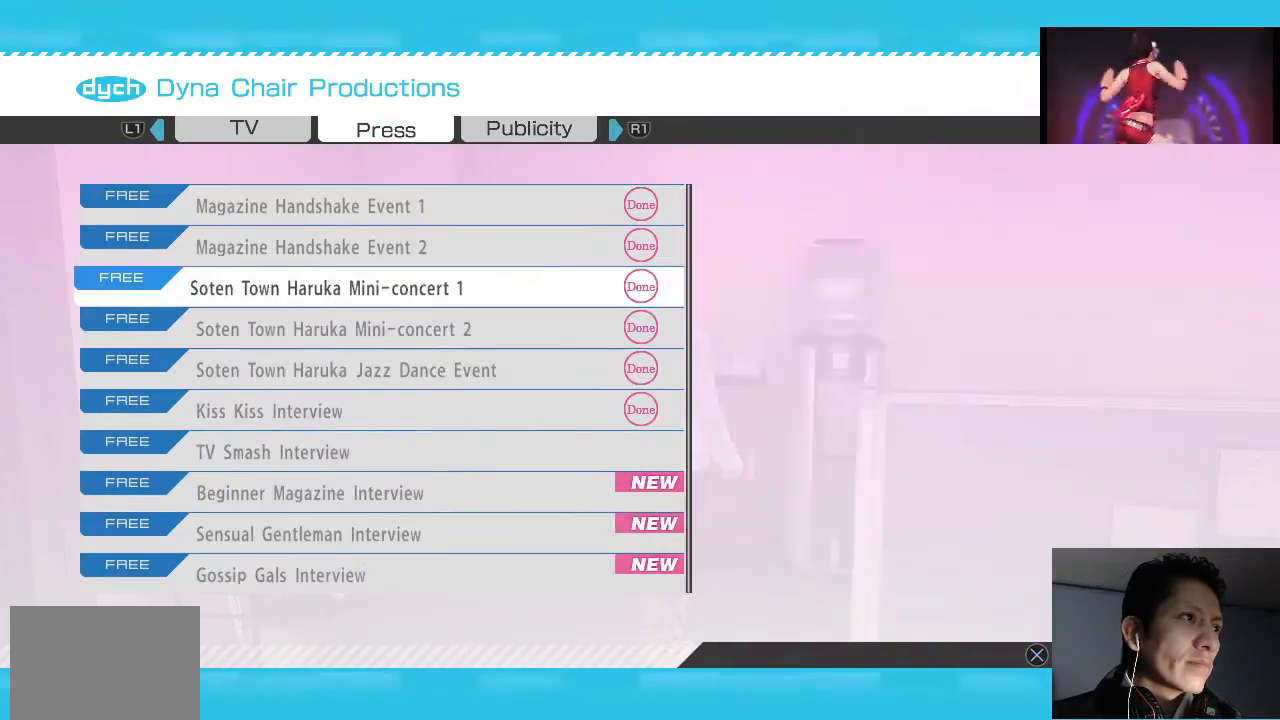
{"buttons": [], "left_stick": "center", "right_stick": "center", "events": [[100, "DPAD_DOWN", "down"], [167, "DPAD_DOWN", "up"], [233, "DPAD_DOWN", "down"], [333, "DPAD_DOWN", "up"], [400, "DPAD_DOWN", "down"], [467, "DPAD_DOWN", "up"]]}
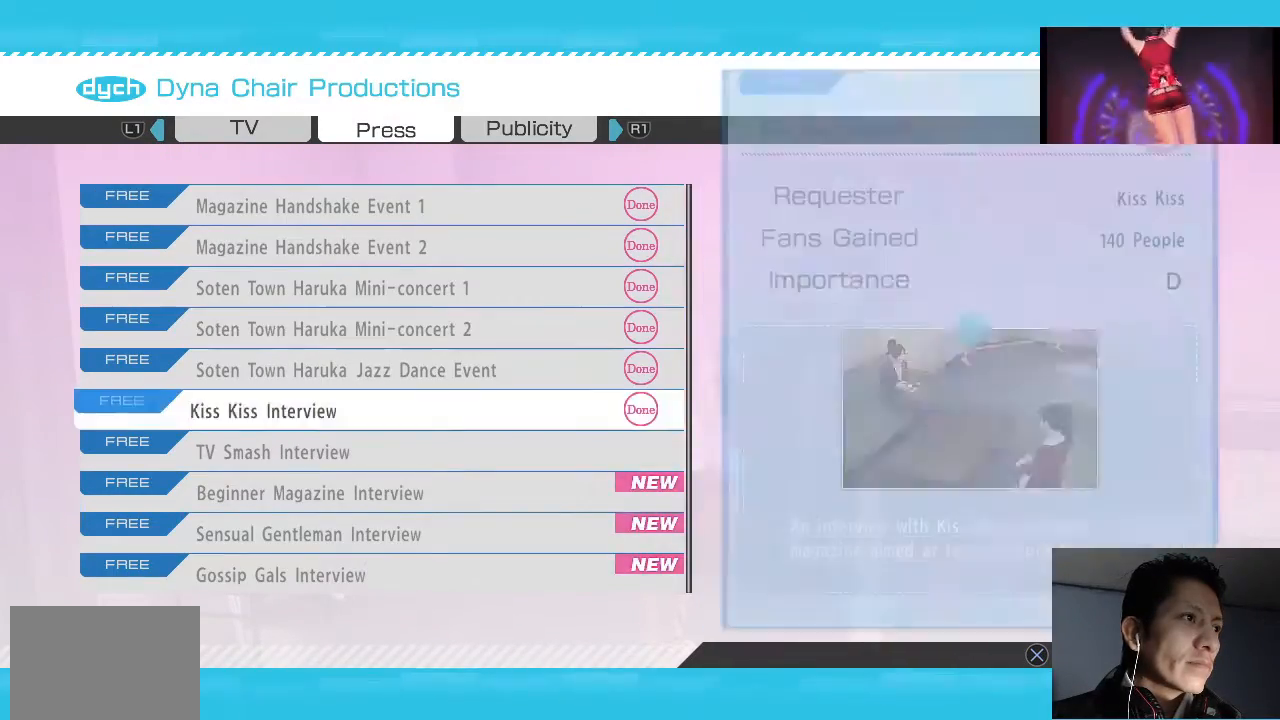
{"buttons": ["CROSS"], "left_stick": "center", "right_stick": "center", "events": [[67, "DPAD_DOWN", "down"], [200, "DPAD_DOWN", "up"], [500, "CROSS", "down"]]}
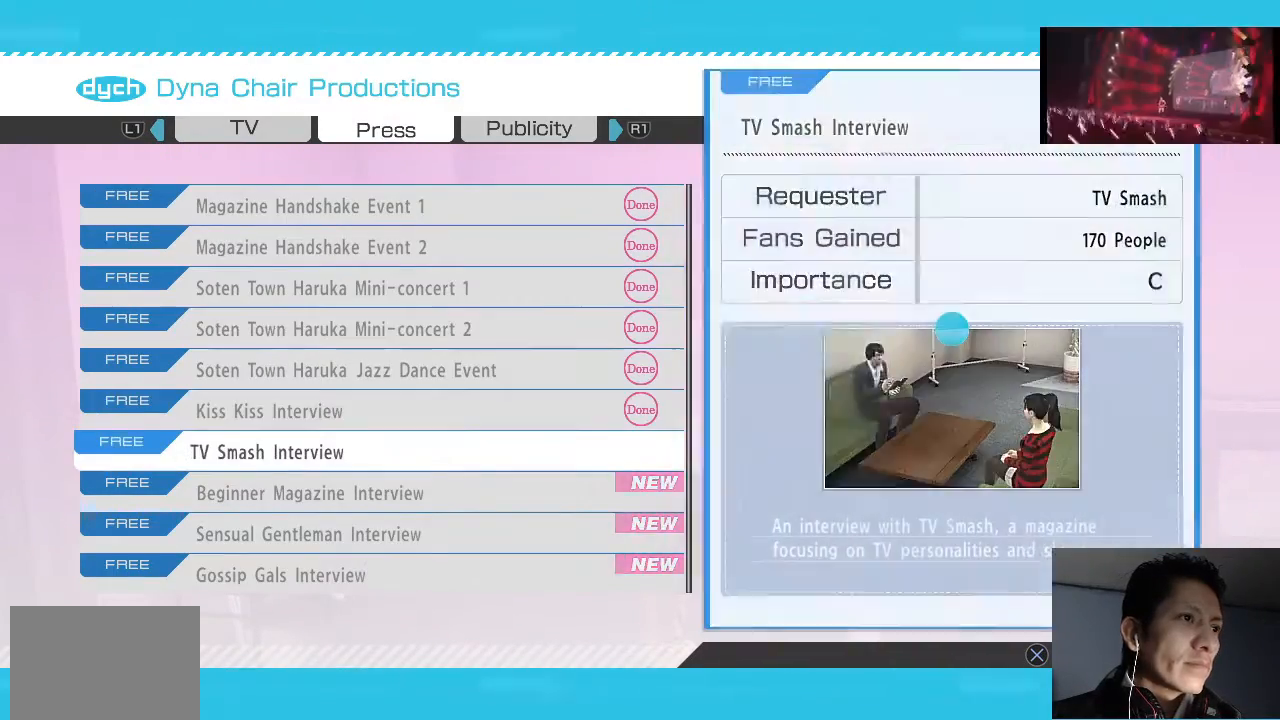
{"buttons": ["CROSS"], "left_stick": "center", "right_stick": "center", "events": [[133, "CROSS", "up"], [433, "CROSS", "down"]]}
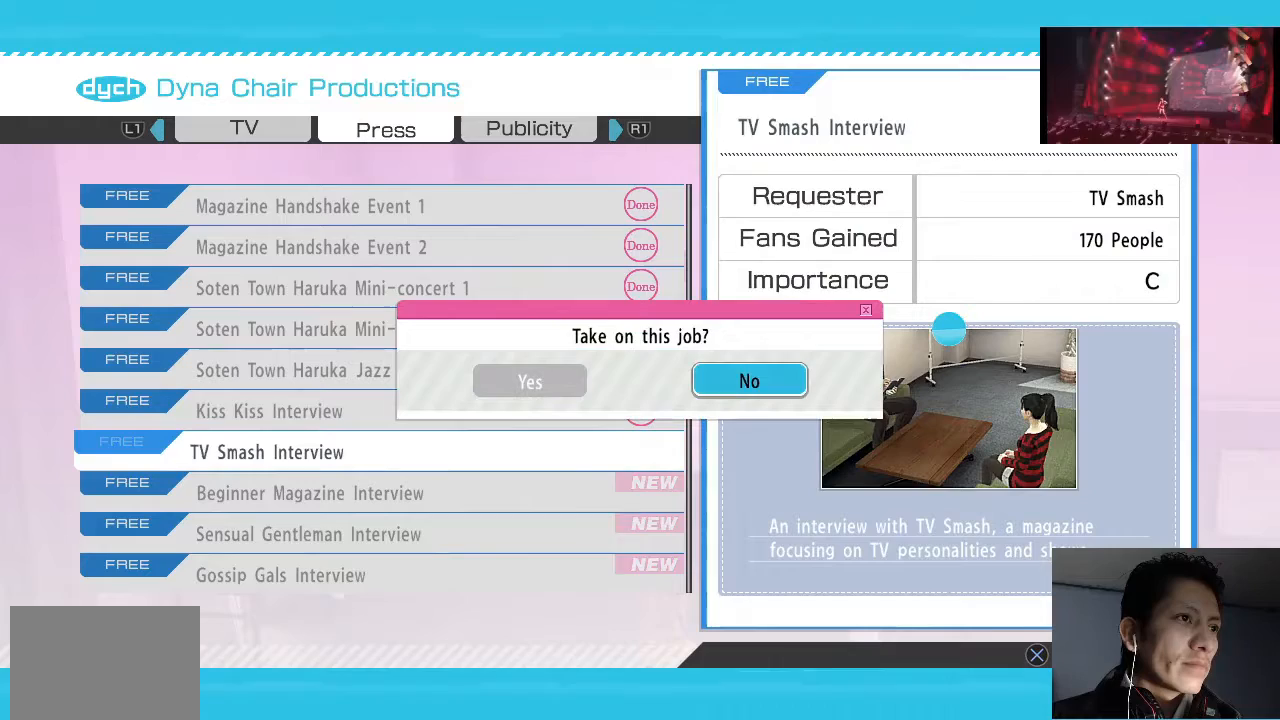
{"buttons": [], "left_stick": "center", "right_stick": "center", "events": [[67, "CROSS", "up"]]}
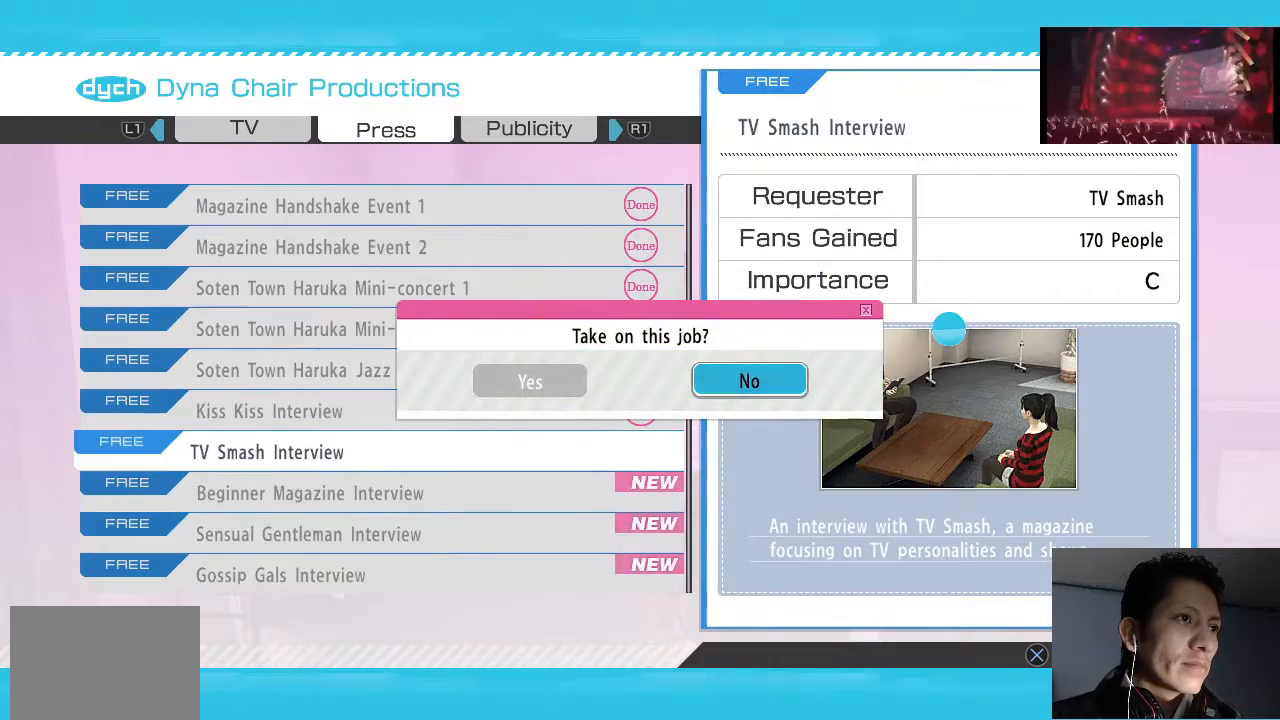
{"buttons": ["CROSS"], "left_stick": "center", "right_stick": "center", "events": [[500, "CROSS", "down"]]}
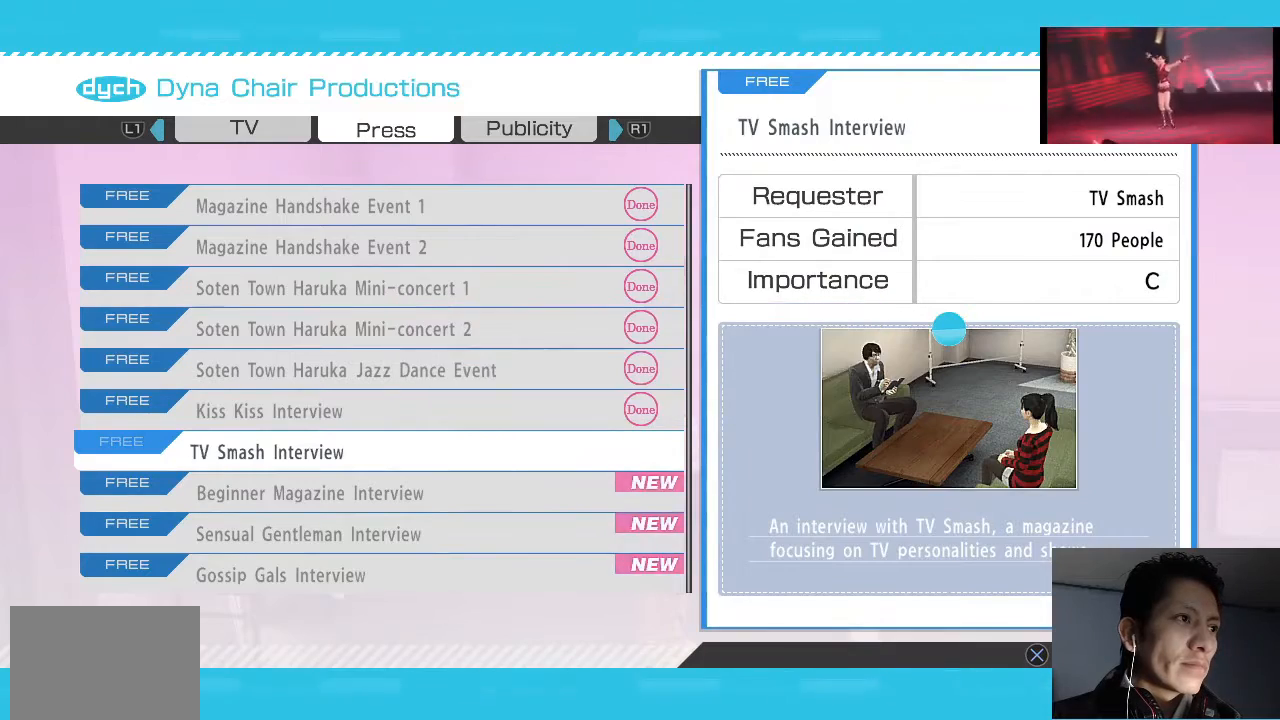
{"buttons": [], "left_stick": "center", "right_stick": "center", "events": [[167, "CROSS", "up"]]}
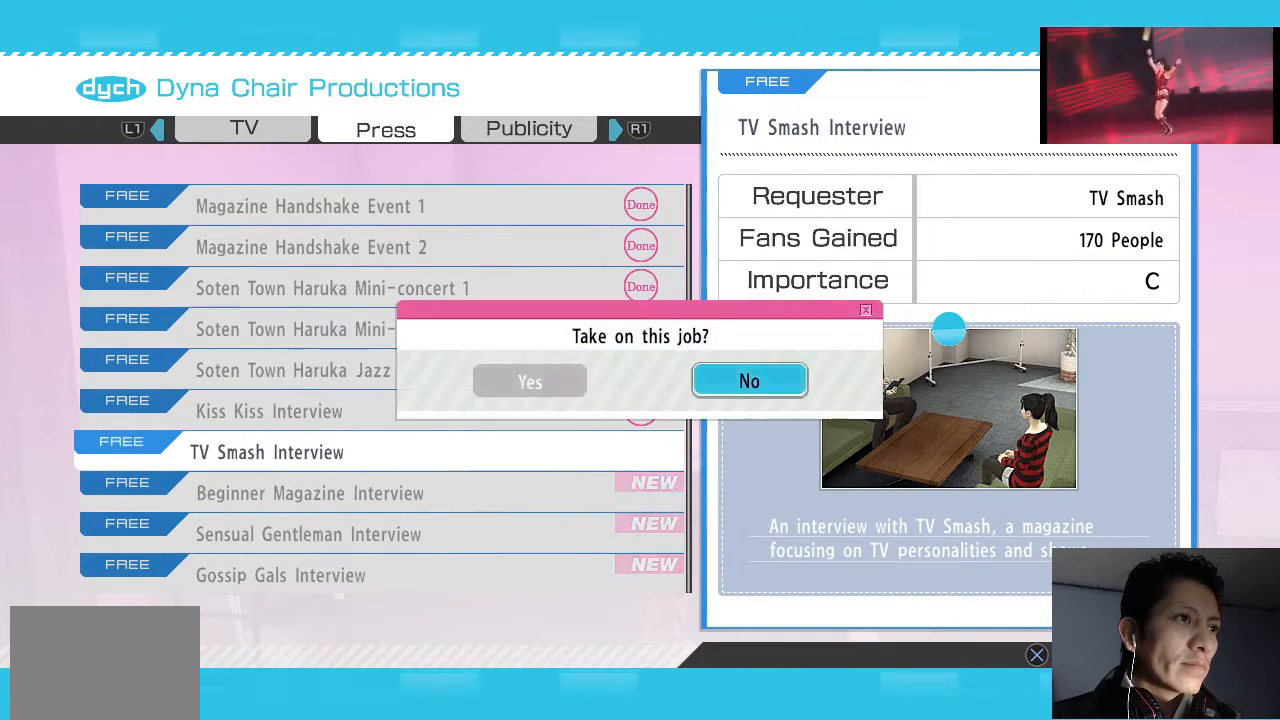
{"buttons": [], "left_stick": "center", "right_stick": "center", "events": [[33, "DPAD_LEFT", "down"], [200, "DPAD_LEFT", "up"], [233, "CROSS", "down"], [333, "CROSS", "up"], [400, "CROSS", "down"], [500, "CROSS", "up"]]}
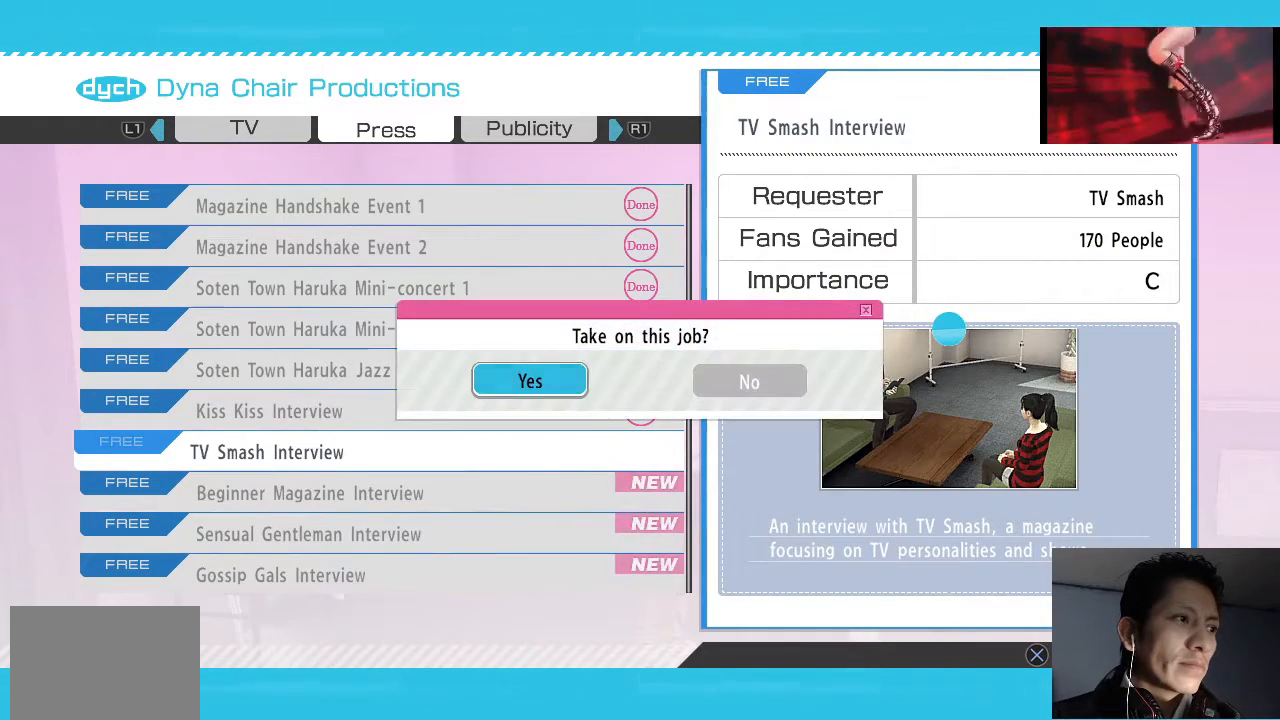
{"buttons": [], "left_stick": "center", "right_stick": "center", "events": [[67, "CROSS", "down"], [167, "CROSS", "up"], [233, "CROSS", "down"], [300, "CROSS", "up"]]}
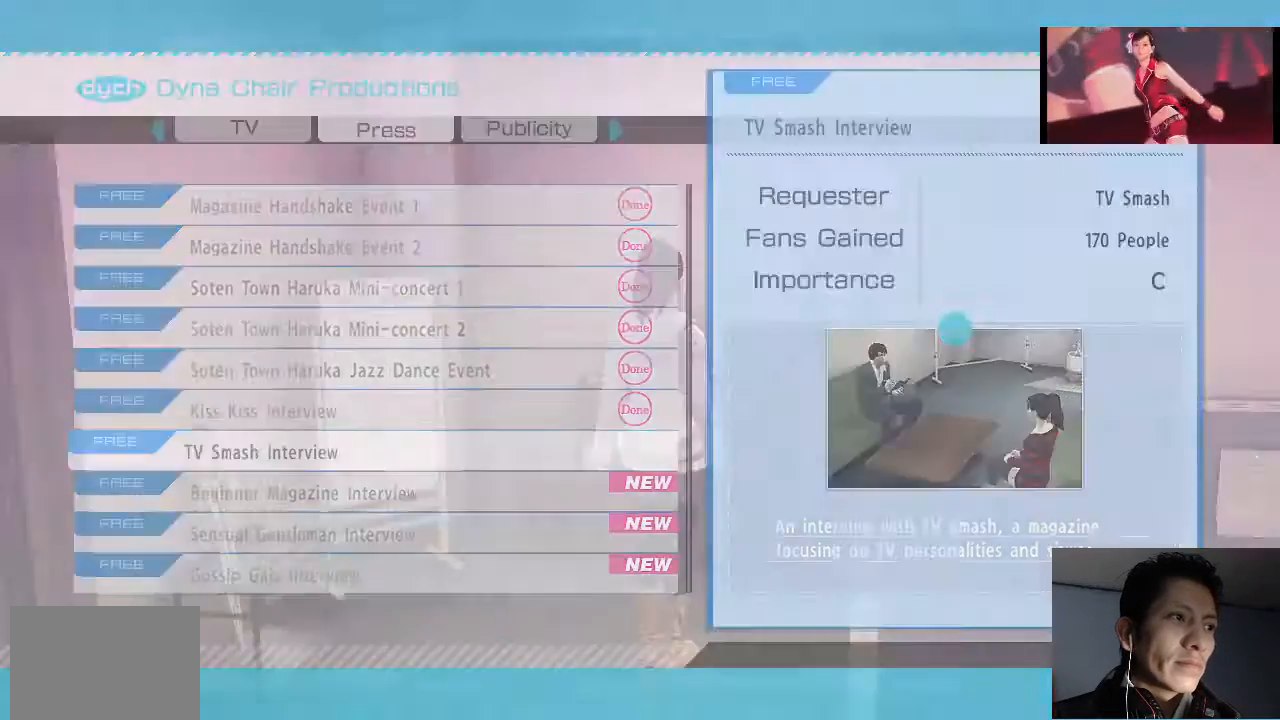
{"buttons": [], "left_stick": "center", "right_stick": "center", "events": [[400, "CROSS", "down"], [467, "CROSS", "up"]]}
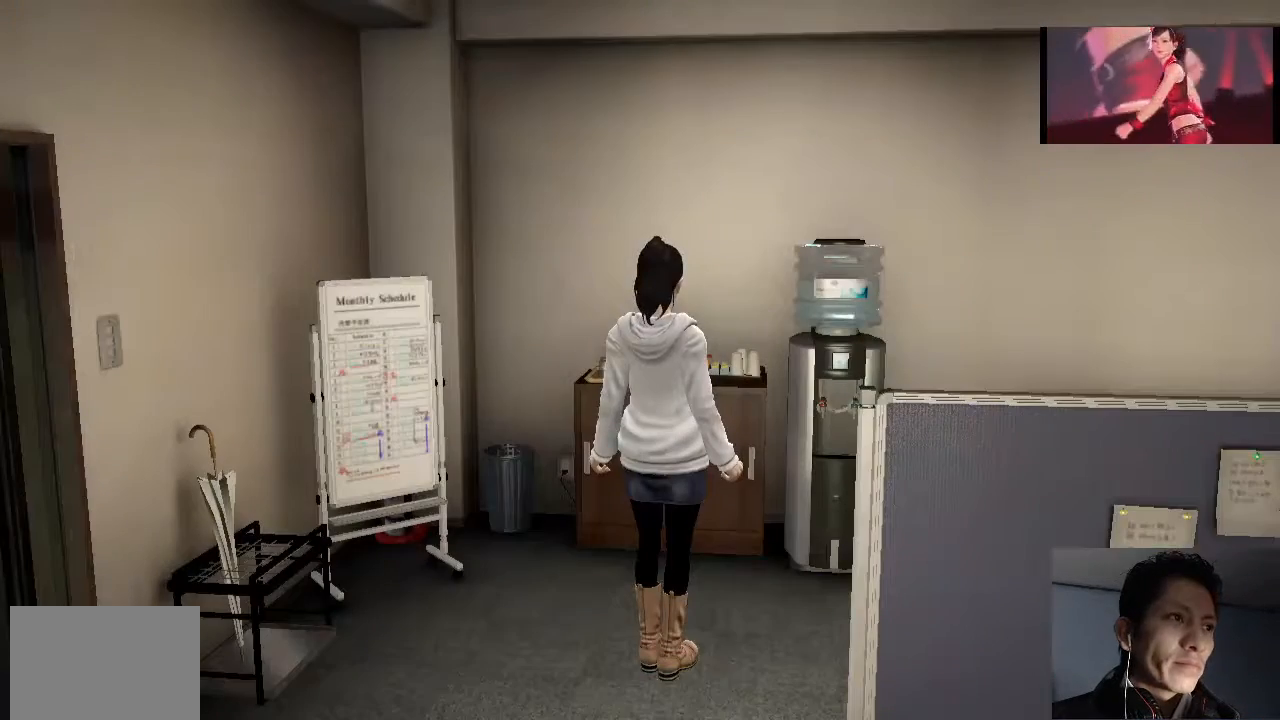
{"buttons": [], "left_stick": "center", "right_stick": "center", "events": [[67, "CROSS", "down"], [167, "CROSS", "up"], [233, "CROSS", "down"], [333, "CROSS", "up"], [400, "CROSS", "down"], [500, "CROSS", "up"]]}
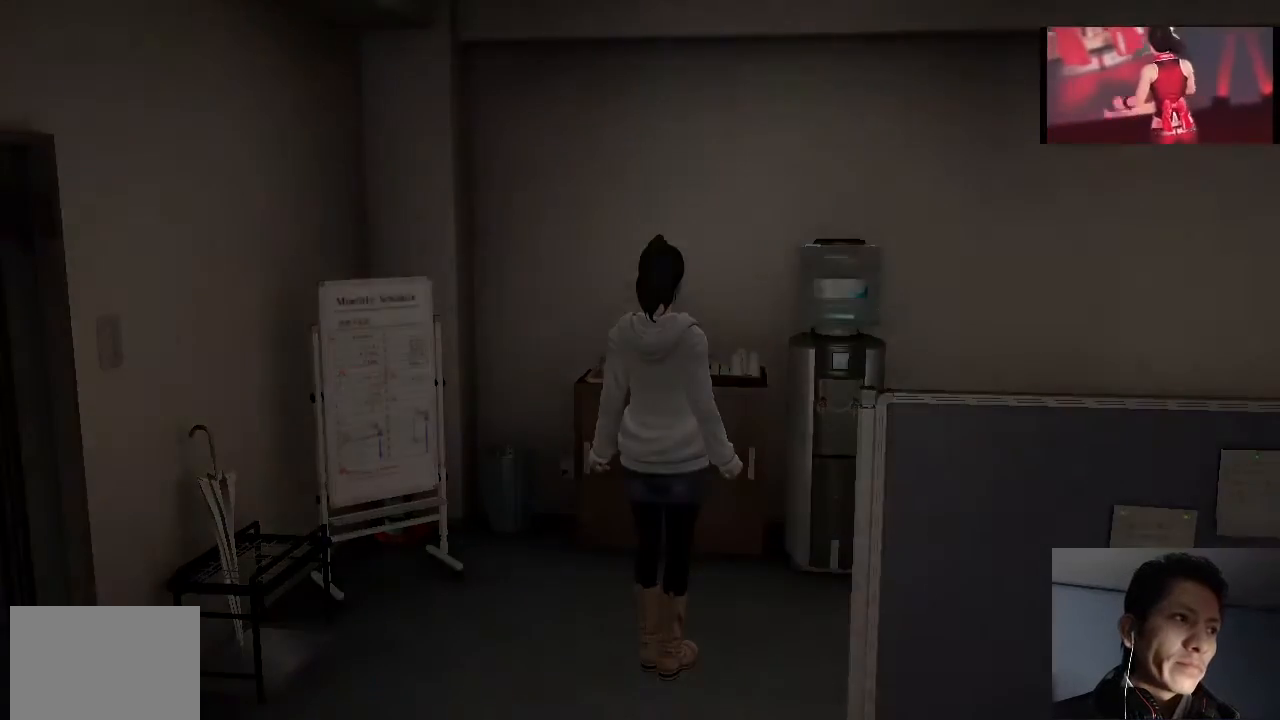
{"buttons": [], "left_stick": "center", "right_stick": "center", "events": [[100, "CROSS", "down"], [167, "CROSS", "up"], [233, "CROSS", "down"], [333, "CROSS", "up"], [400, "CROSS", "down"], [500, "CROSS", "up"]]}
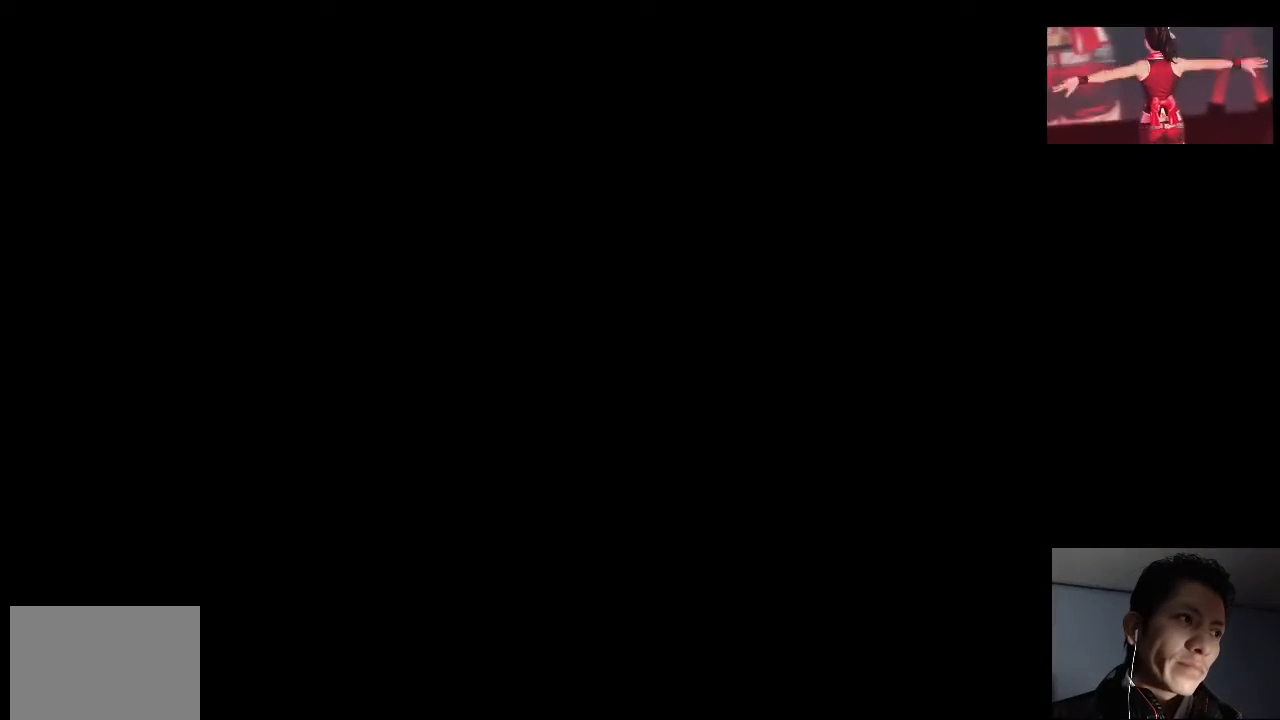
{"buttons": [], "left_stick": "center", "right_stick": "center", "events": [[67, "CROSS", "down"], [133, "CROSS", "up"], [233, "CROSS", "down"], [300, "CROSS", "up"], [400, "CROSS", "down"], [467, "CROSS", "up"]]}
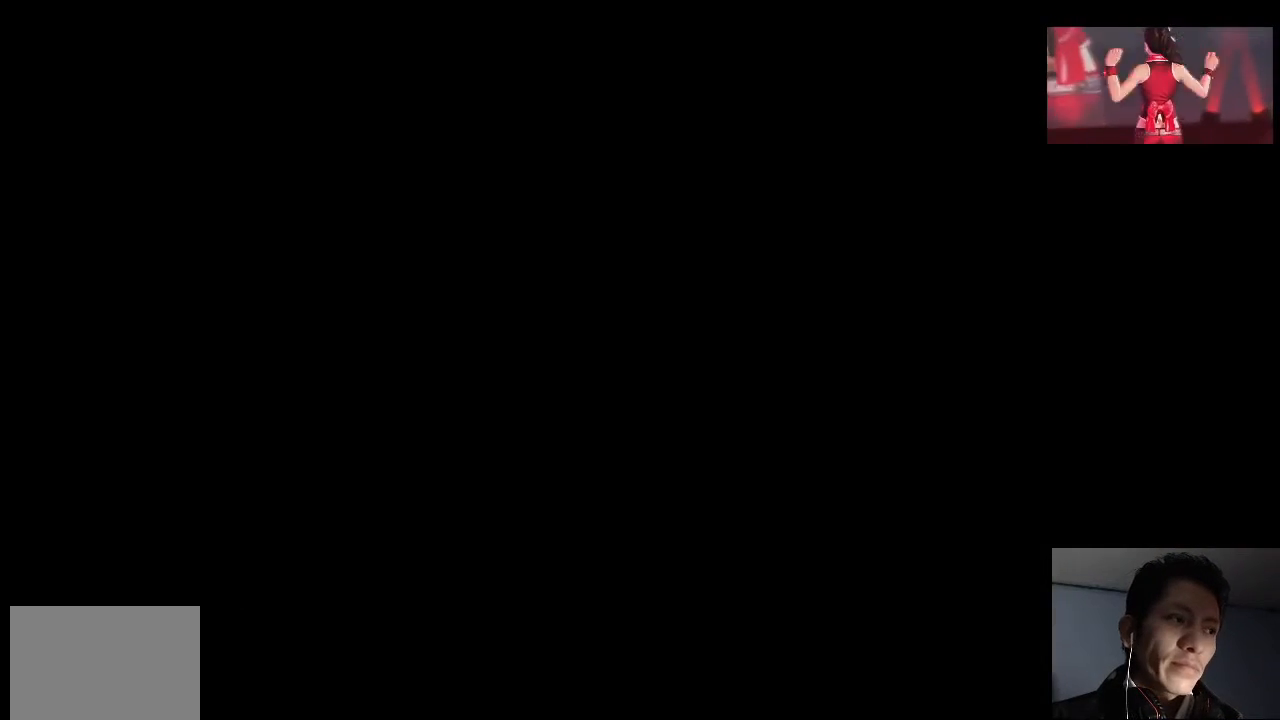
{"buttons": [], "left_stick": "center", "right_stick": "center", "events": [[67, "CROSS", "down"], [133, "CROSS", "up"]]}
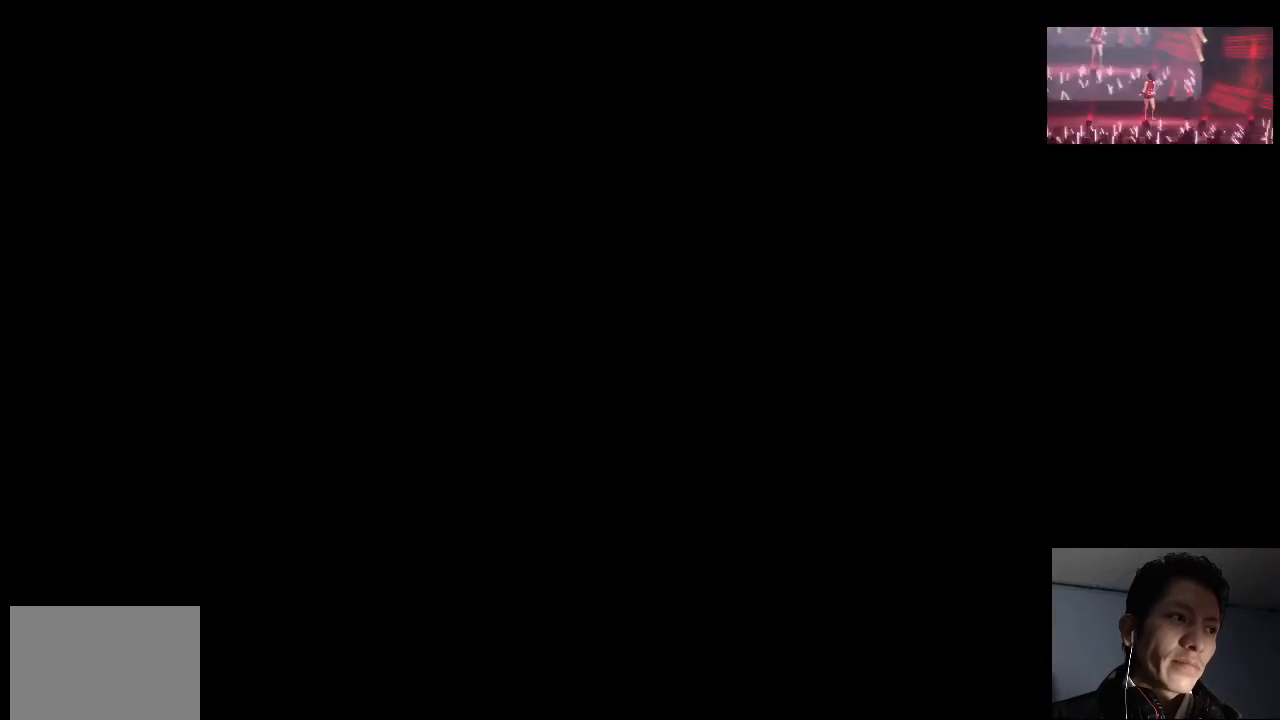
{"buttons": [], "left_stick": "center", "right_stick": "center", "events": []}
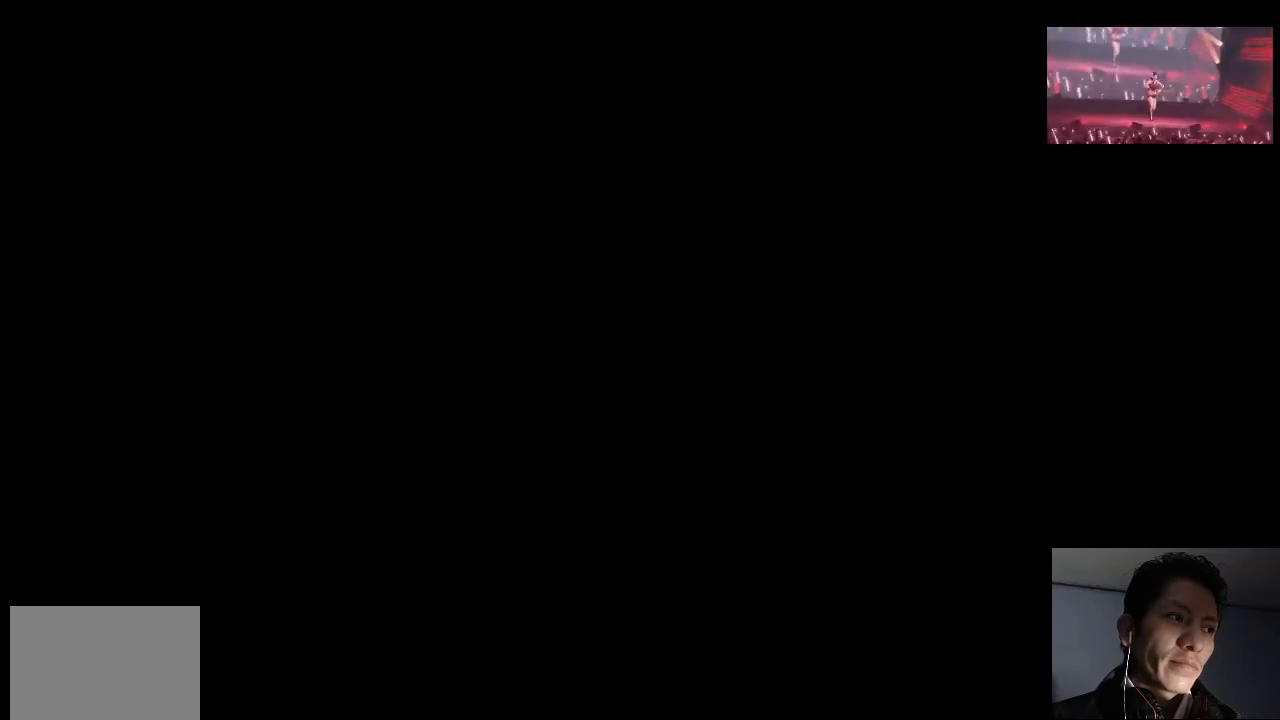
{"buttons": [], "left_stick": "center", "right_stick": "center", "events": []}
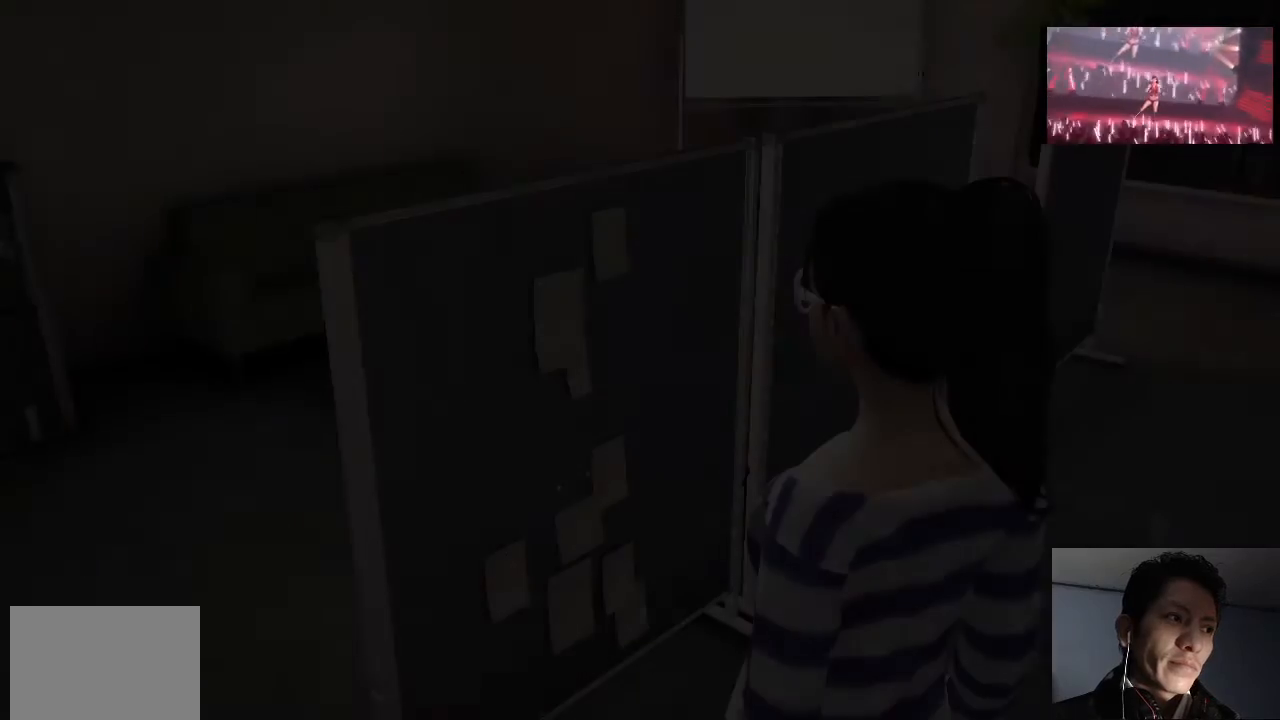
{"buttons": [], "left_stick": "center", "right_stick": "center", "events": []}
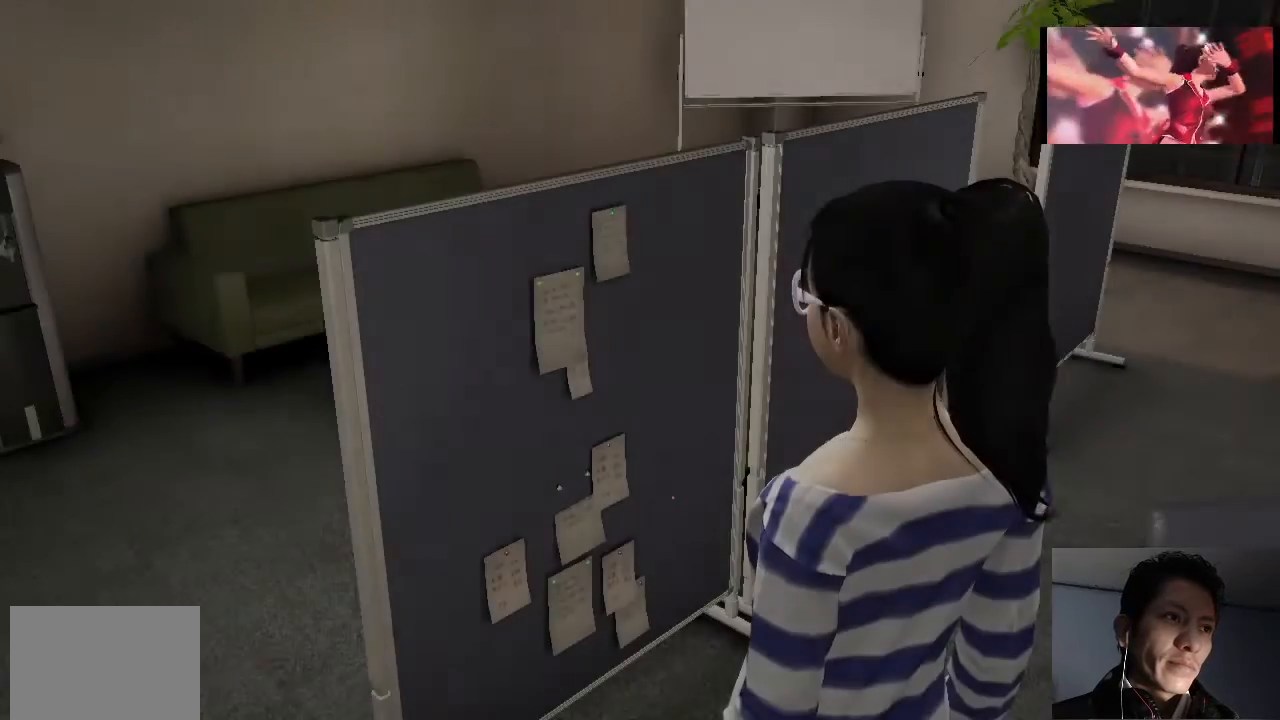
{"buttons": [], "left_stick": "center", "right_stick": "center", "events": [[67, "CROSS", "down"], [167, "CROSS", "up"], [267, "CROSS", "down"], [333, "CROSS", "up"], [433, "CROSS", "down"], [500, "CROSS", "up"]]}
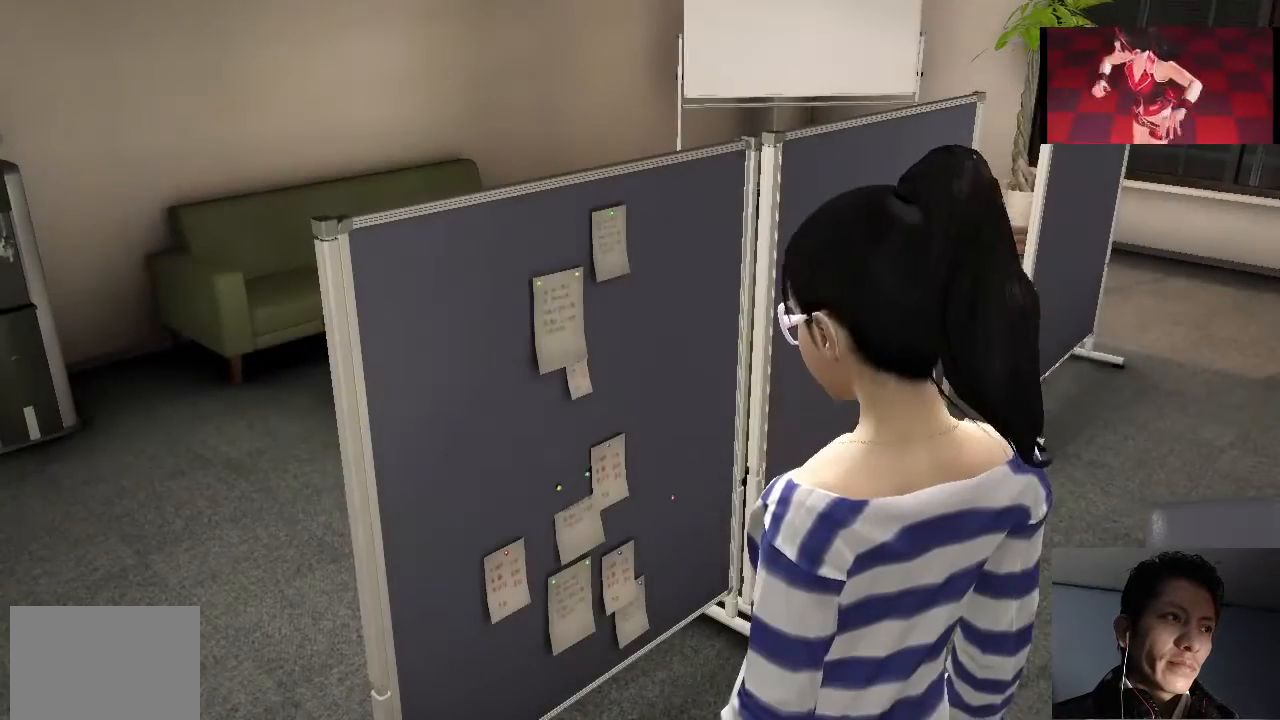
{"buttons": [], "left_stick": "center", "right_stick": "center", "events": [[100, "CROSS", "down"], [200, "CROSS", "up"], [267, "CROSS", "down"], [333, "CROSS", "up"], [433, "CROSS", "down"], [500, "CROSS", "up"]]}
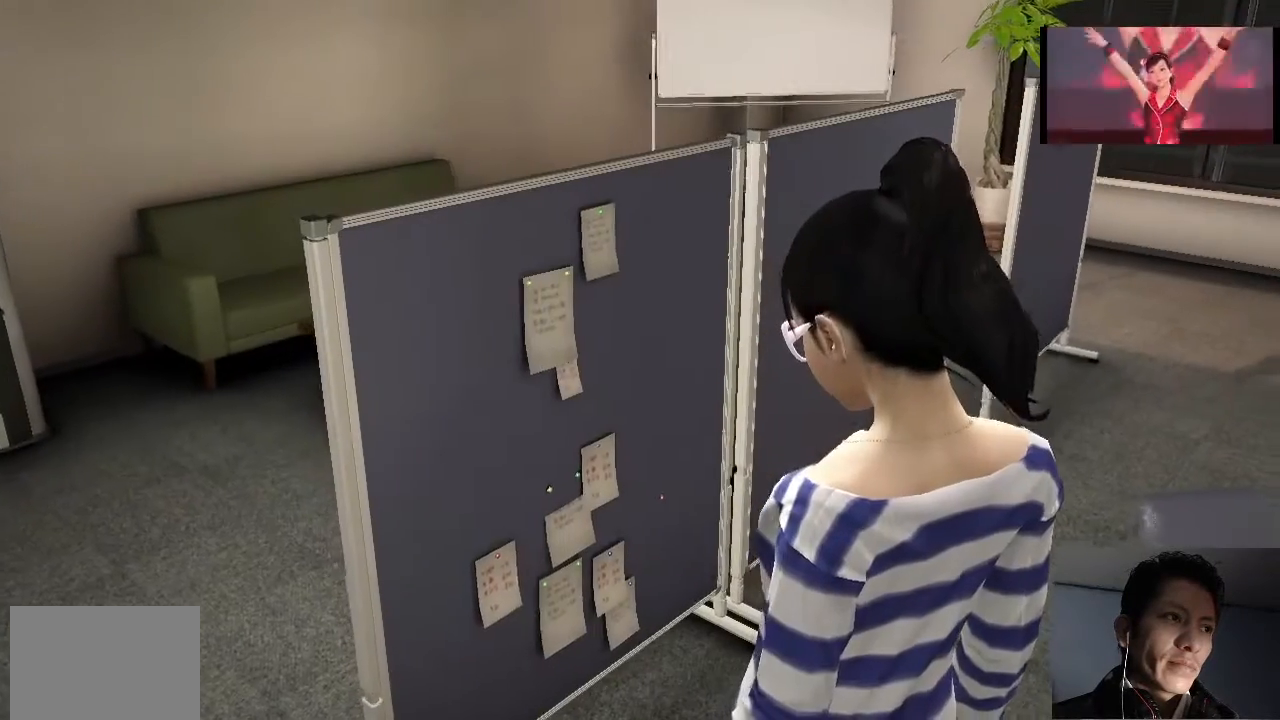
{"buttons": [], "left_stick": "center", "right_stick": "center", "events": [[100, "CROSS", "down"], [133, "CROSS", "up"], [233, "CROSS", "down"], [333, "CROSS", "up"], [433, "CROSS", "down"], [500, "CROSS", "up"]]}
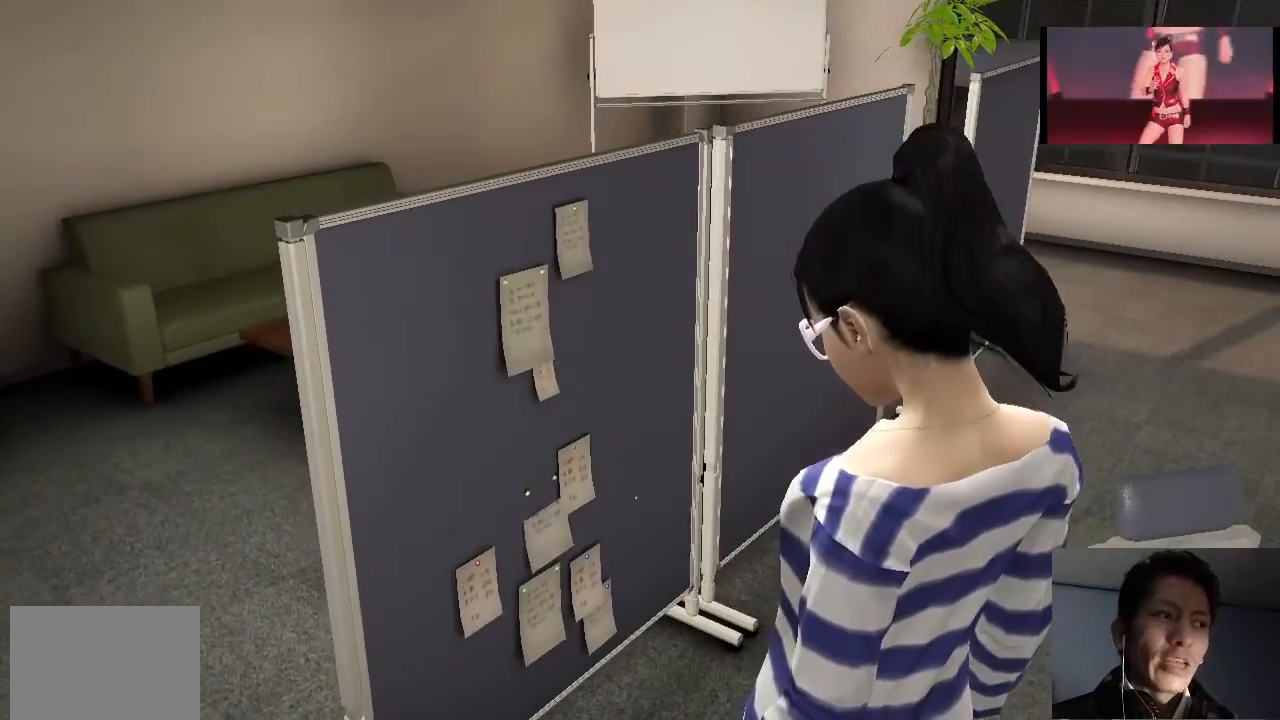
{"buttons": [], "left_stick": "center", "right_stick": "center", "events": [[100, "CROSS", "down"], [167, "CROSS", "up"], [267, "CROSS", "down"], [333, "CROSS", "up"], [433, "CROSS", "down"], [500, "CROSS", "up"]]}